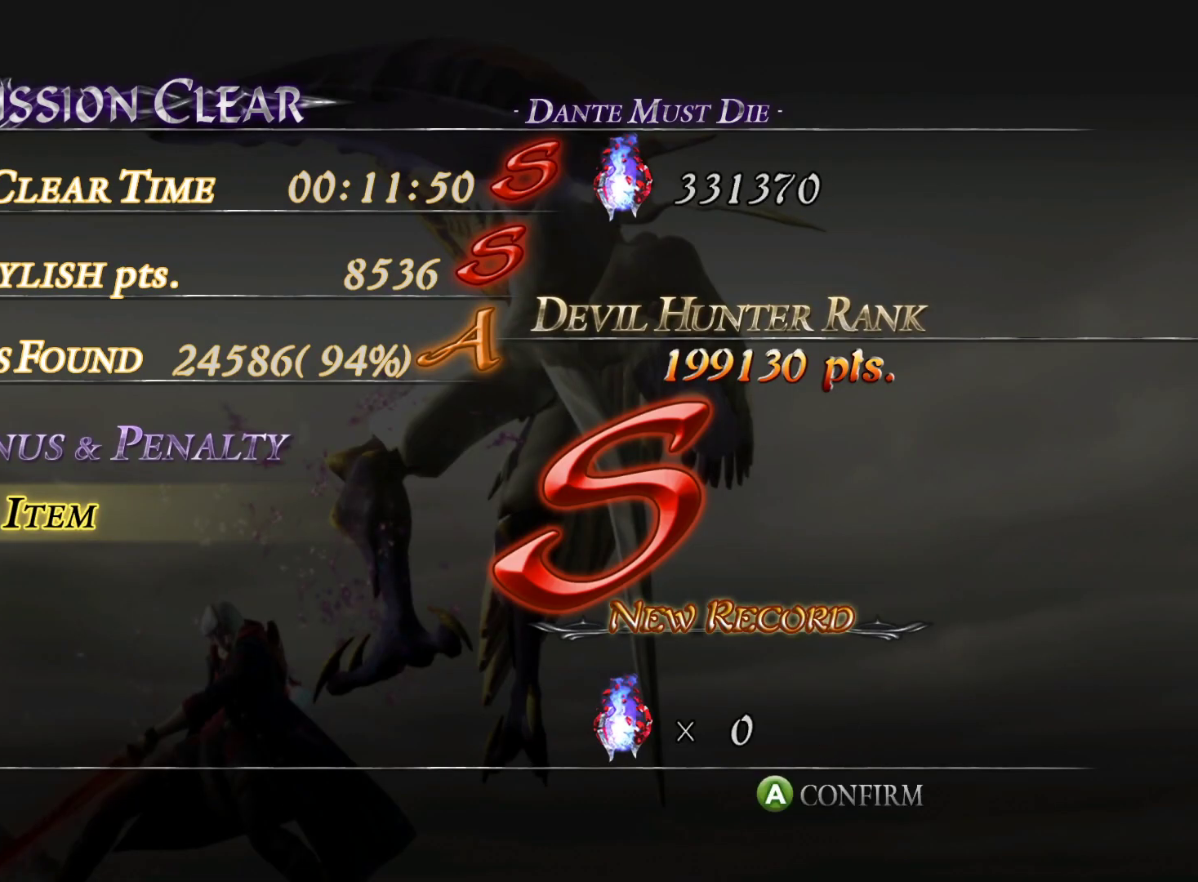
Gameplay with a controller (PlayStation layout); each line is a JSON object with the inputs held at the frame after it. "events" lists button and stick changes between this image and that frame as [ms after this image, input, new state], when the widget could be followed in between.
{"buttons": [], "left_stick": "center", "right_stick": "center", "events": [[17, "CROSS", "down"], [100, "CROSS", "up"]]}
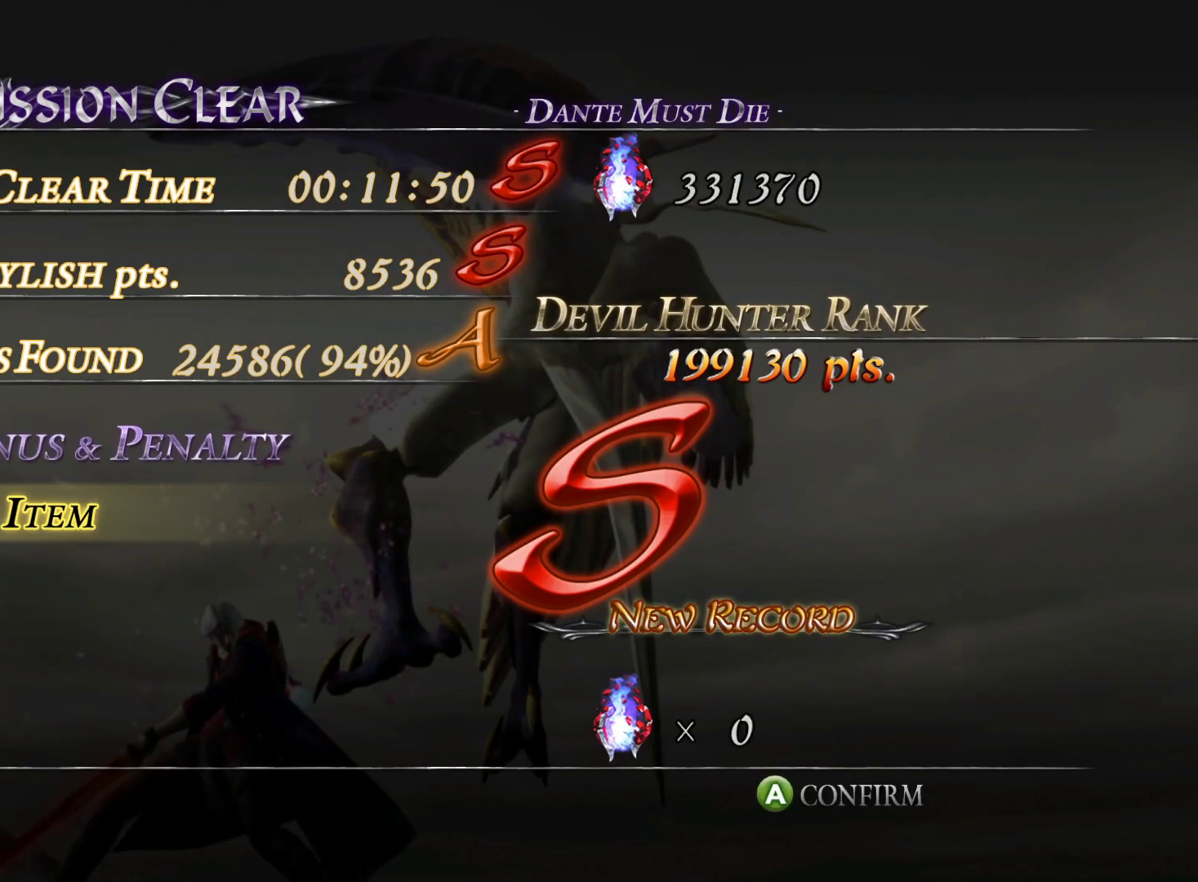
{"buttons": ["CROSS"], "left_stick": "center", "right_stick": "center", "events": [[483, "CROSS", "down"]]}
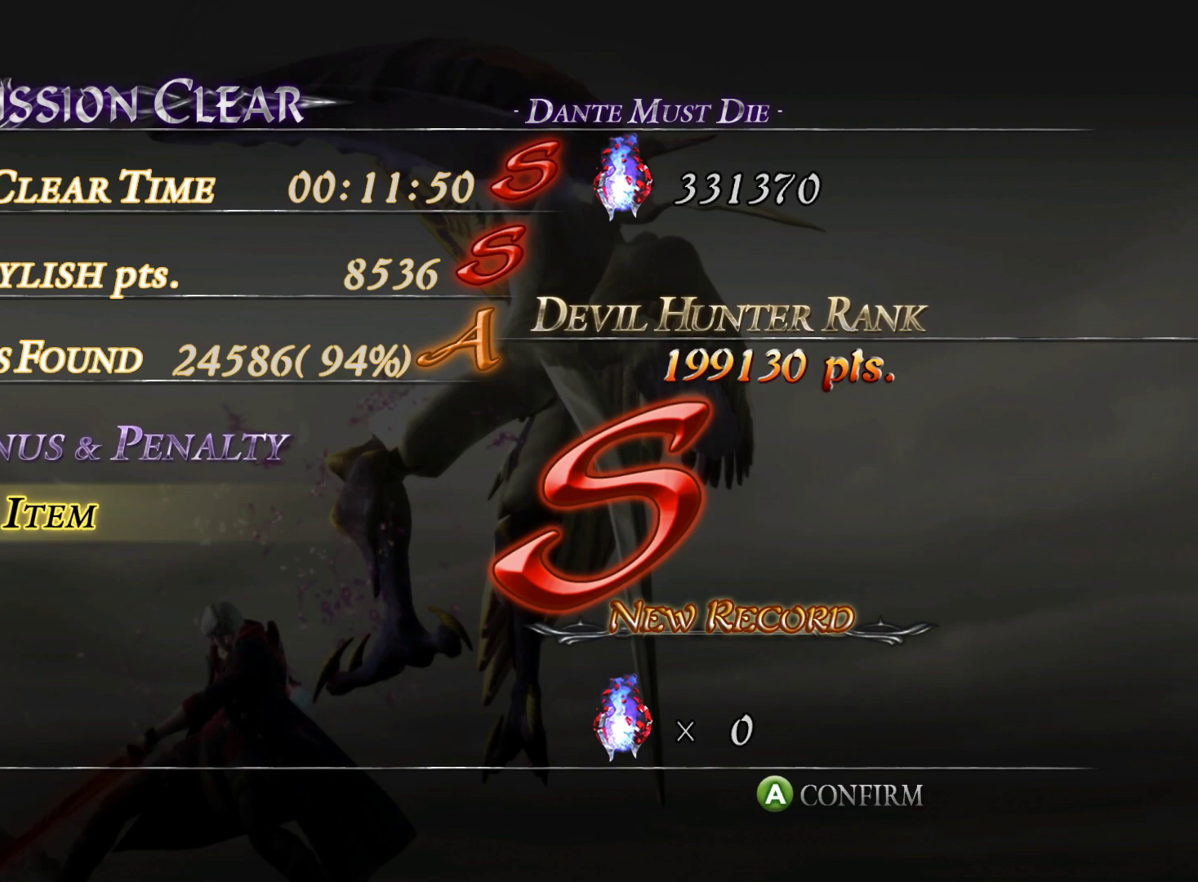
{"buttons": [], "left_stick": "center", "right_stick": "center", "events": [[50, "CROSS", "up"]]}
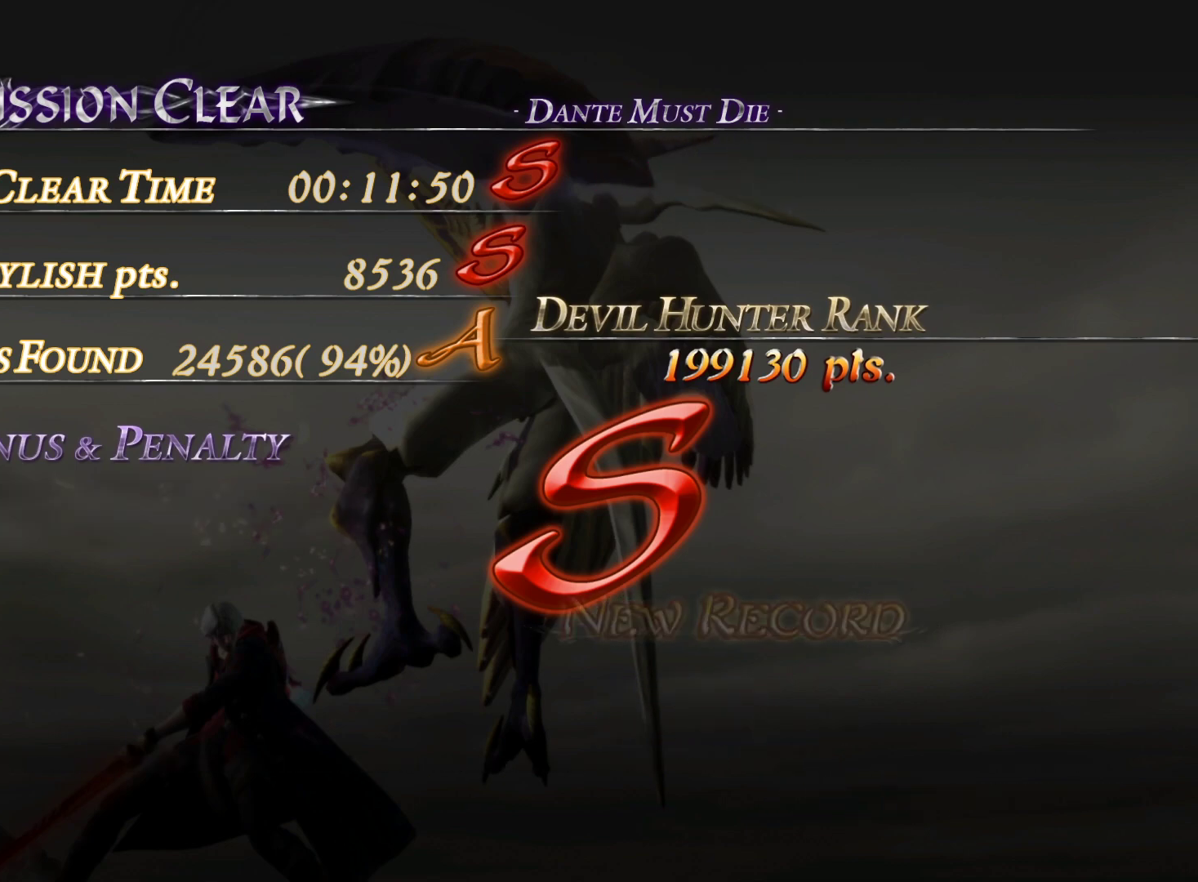
{"buttons": [], "left_stick": "center", "right_stick": "center", "events": []}
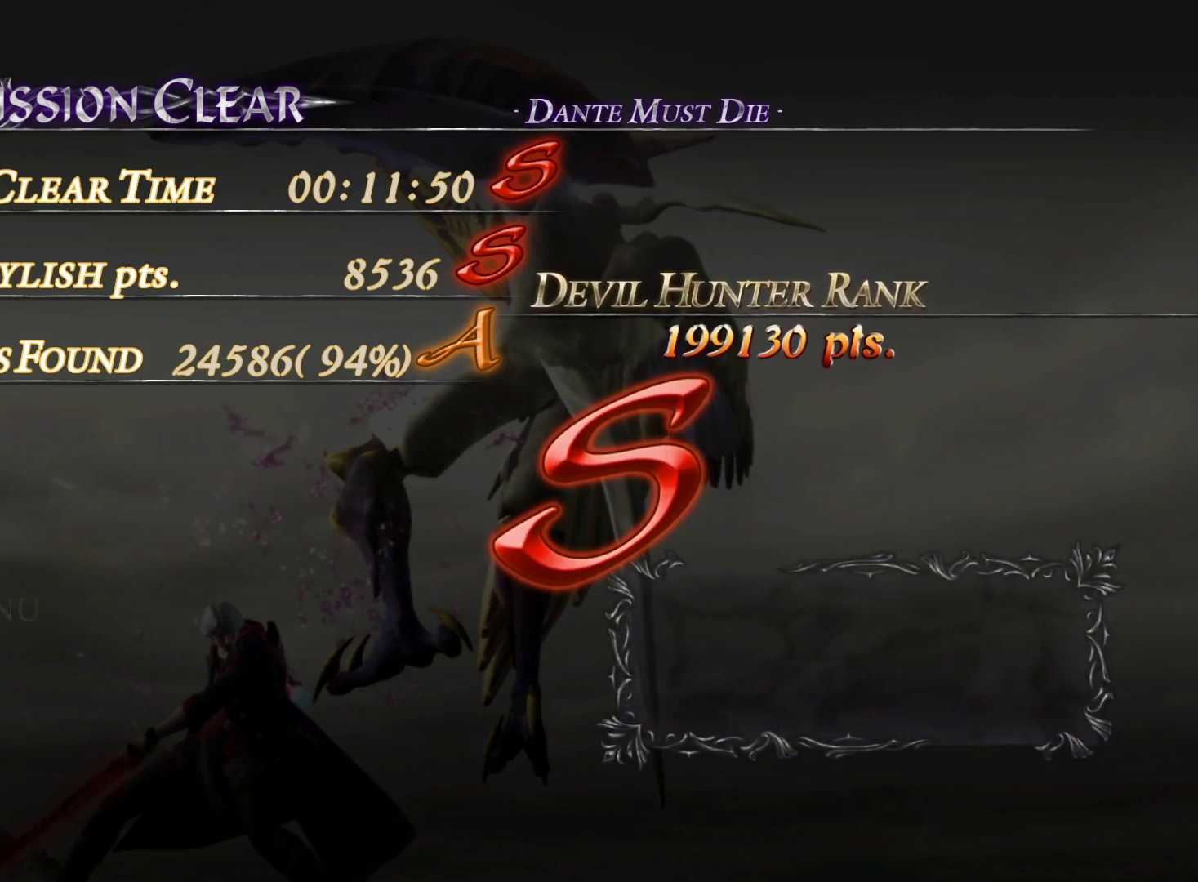
{"buttons": [], "left_stick": "center", "right_stick": "center", "events": []}
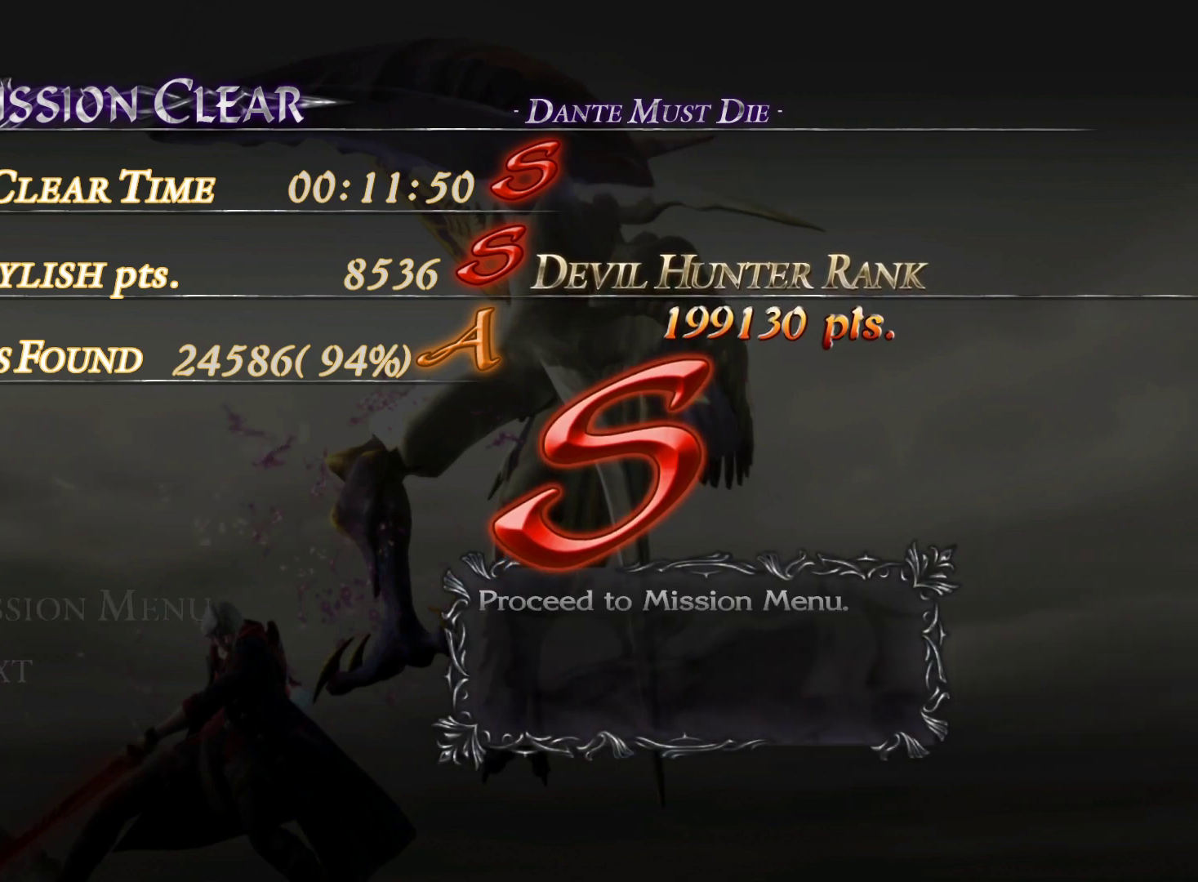
{"buttons": [], "left_stick": "center", "right_stick": "center", "events": []}
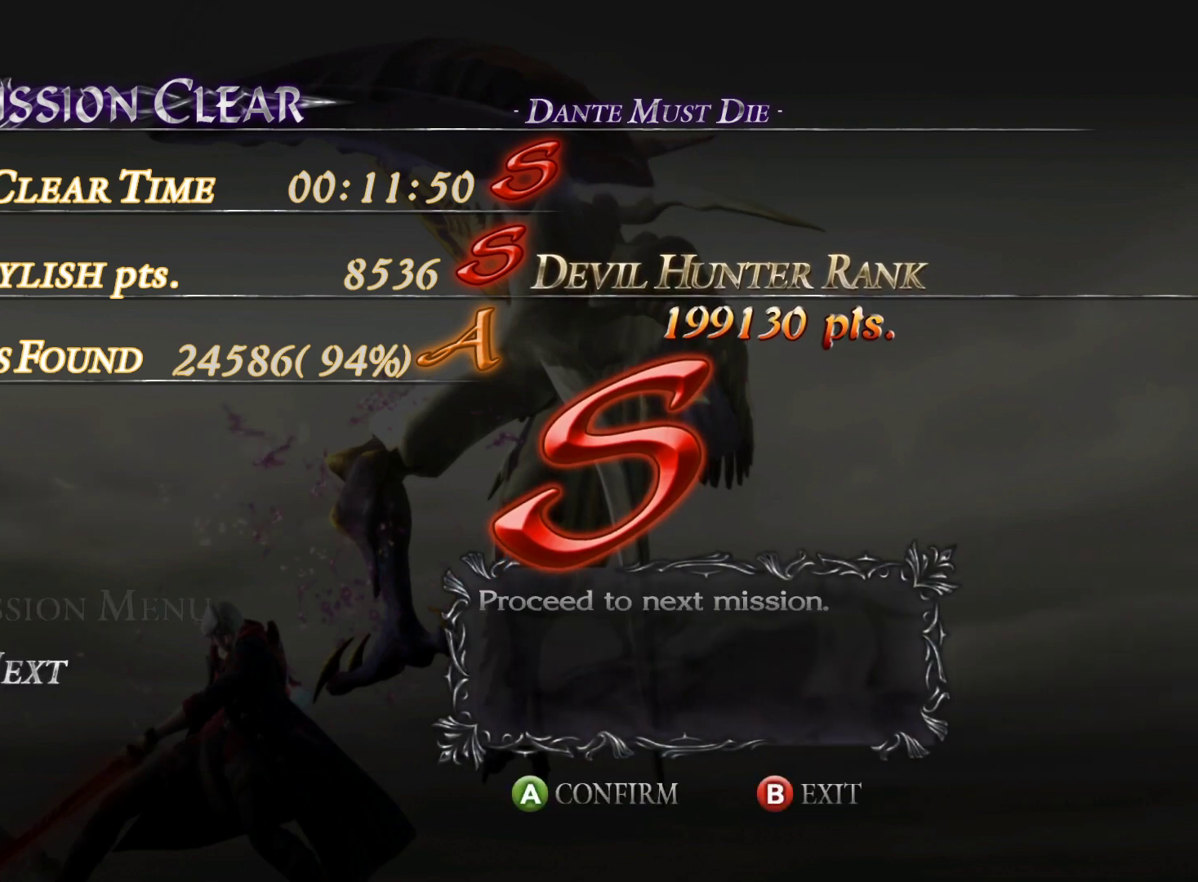
{"buttons": [], "left_stick": "center", "right_stick": "center", "events": []}
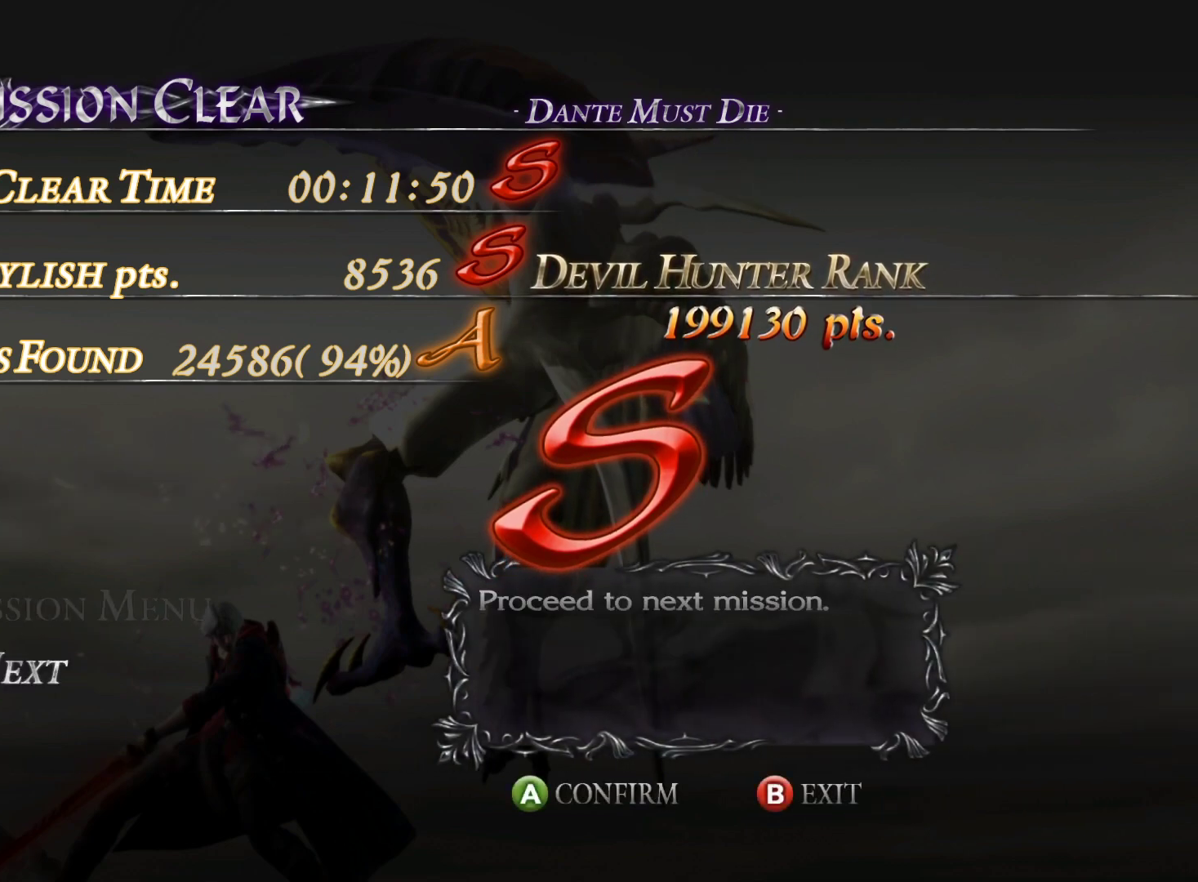
{"buttons": [], "left_stick": "center", "right_stick": "center", "events": []}